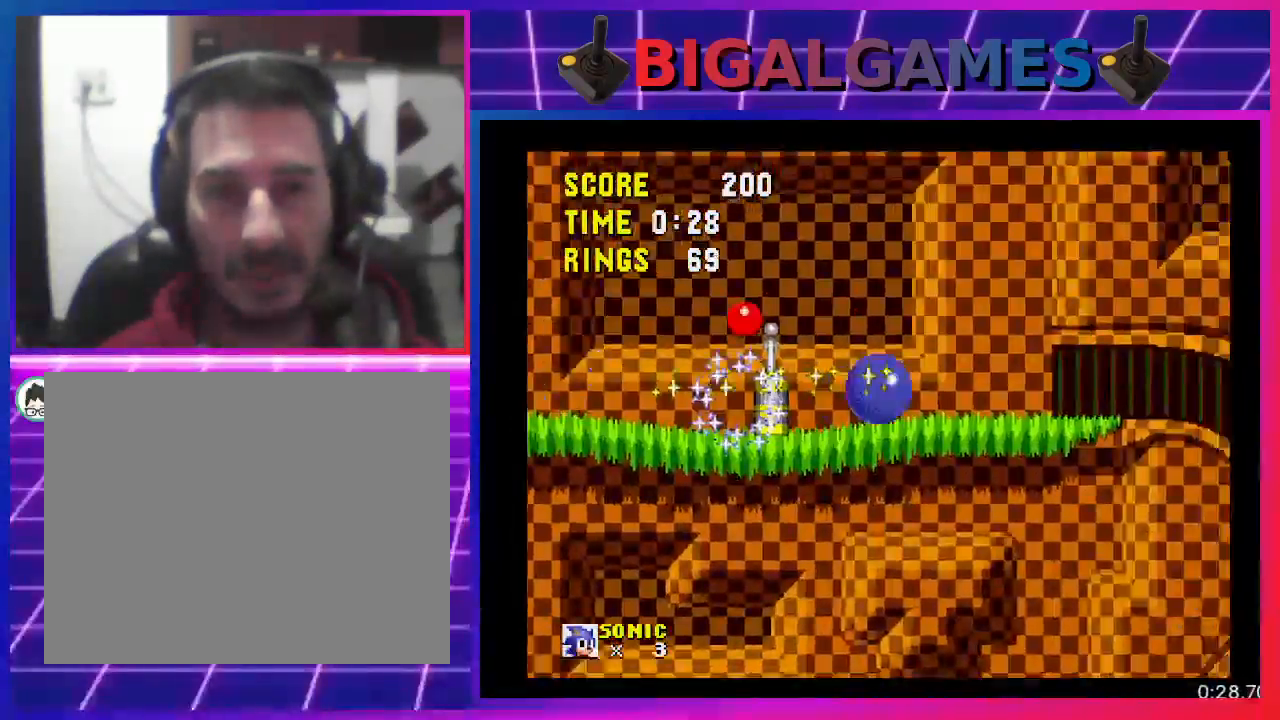
Gameplay with a controller (PlayStation layout); each line is a JSON object with the inputs held at the frame after it. "events" lists button and stick changes between this image and that frame as [ms after this image, input, new state], when the widget could be followed in between. Not read: R3 left_stick right_stick.
{"buttons": ["DPAD_RIGHT"], "events": []}
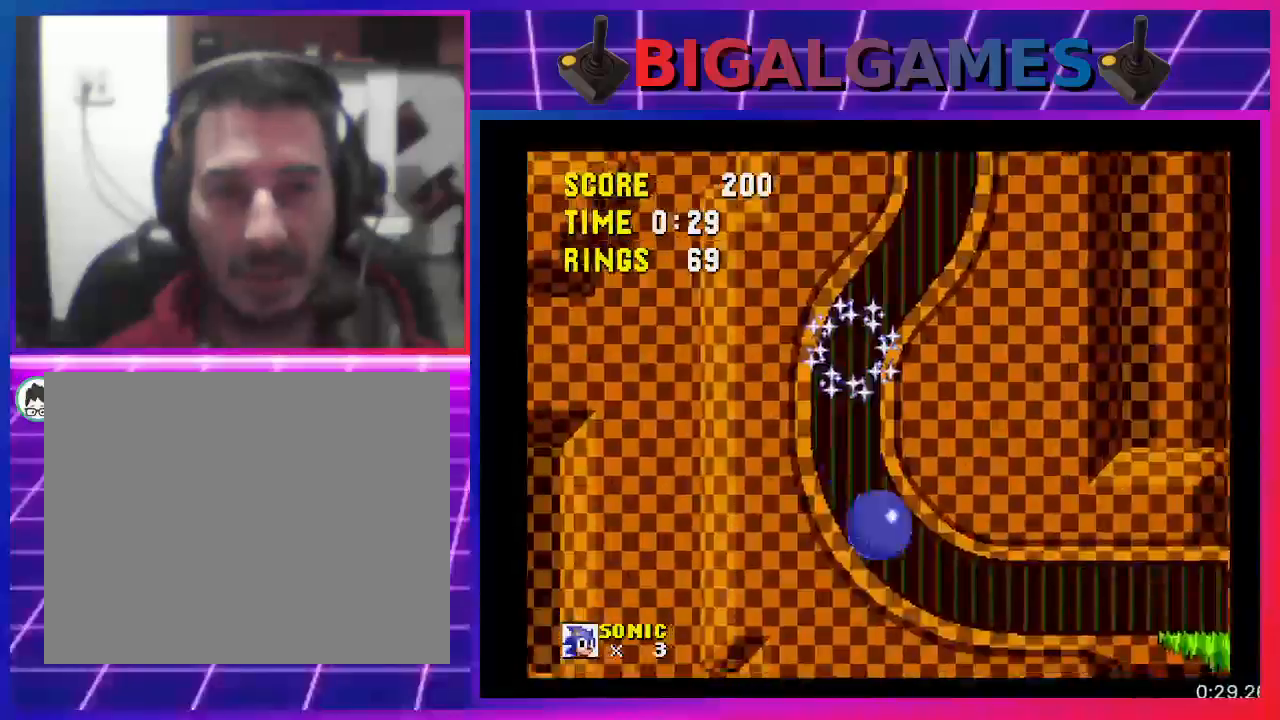
{"buttons": ["DPAD_RIGHT"], "events": []}
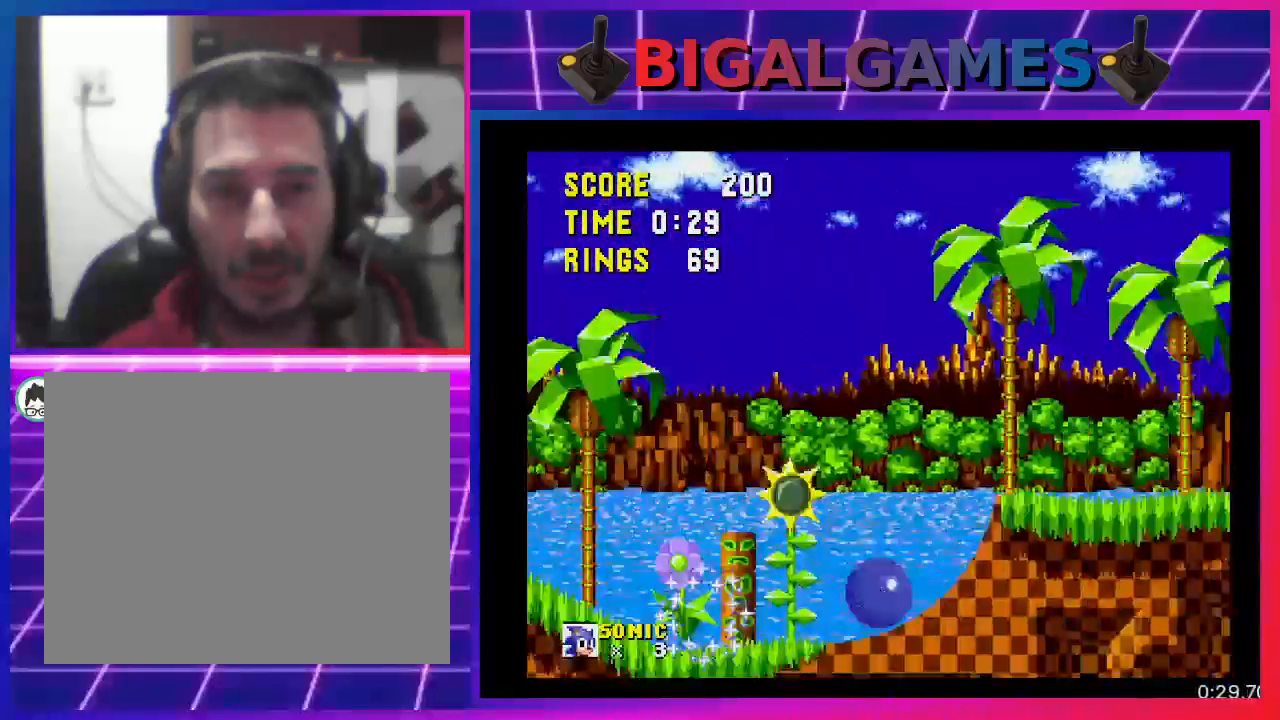
{"buttons": ["DPAD_RIGHT"], "events": []}
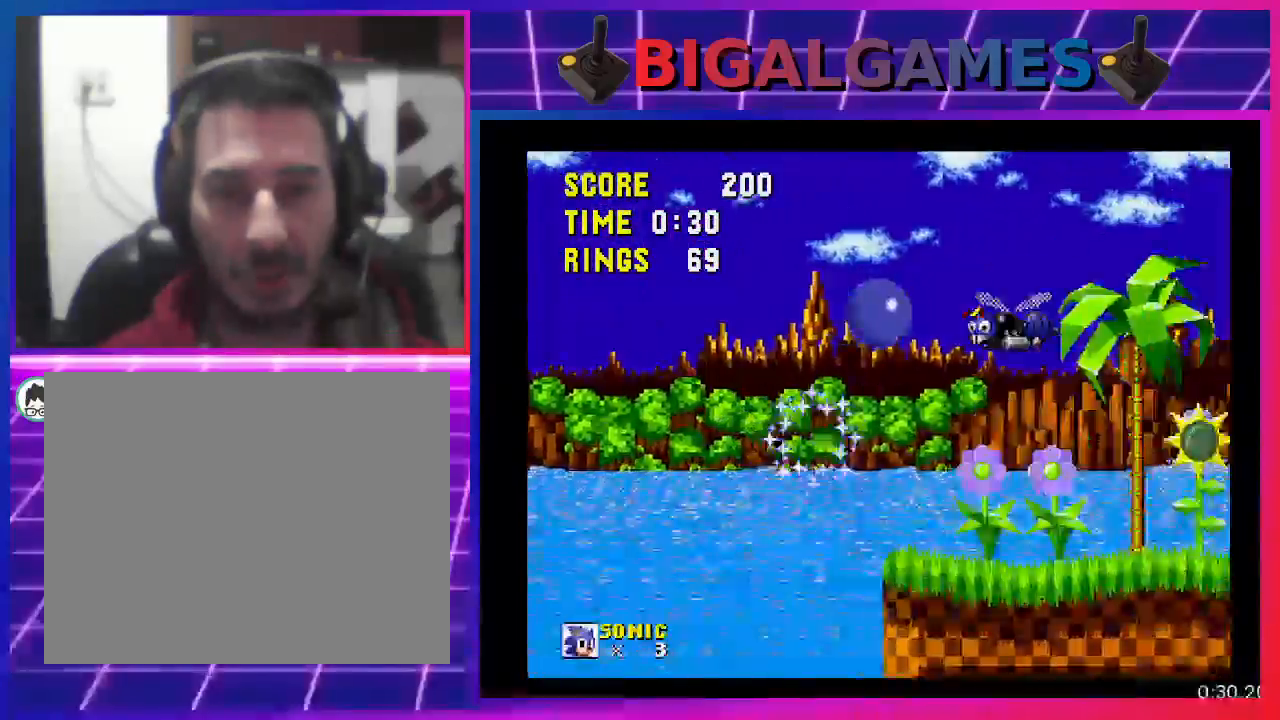
{"buttons": ["DPAD_RIGHT"], "events": []}
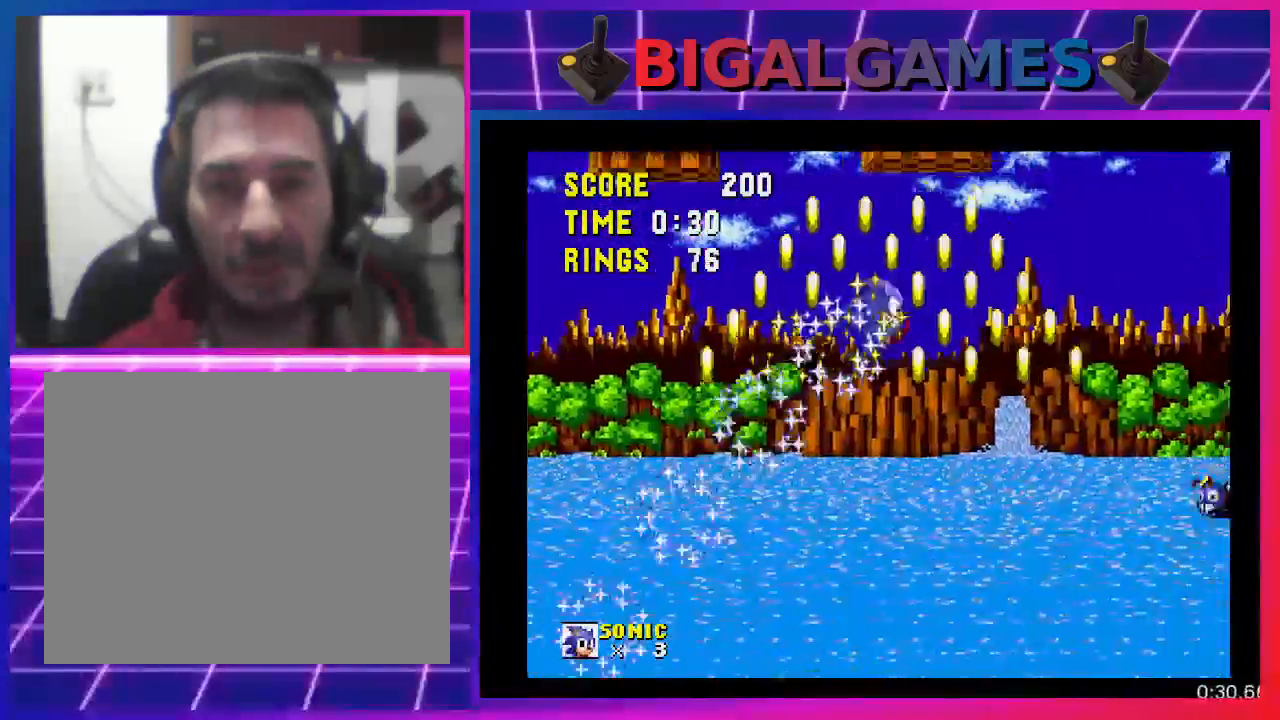
{"buttons": ["DPAD_RIGHT"], "events": []}
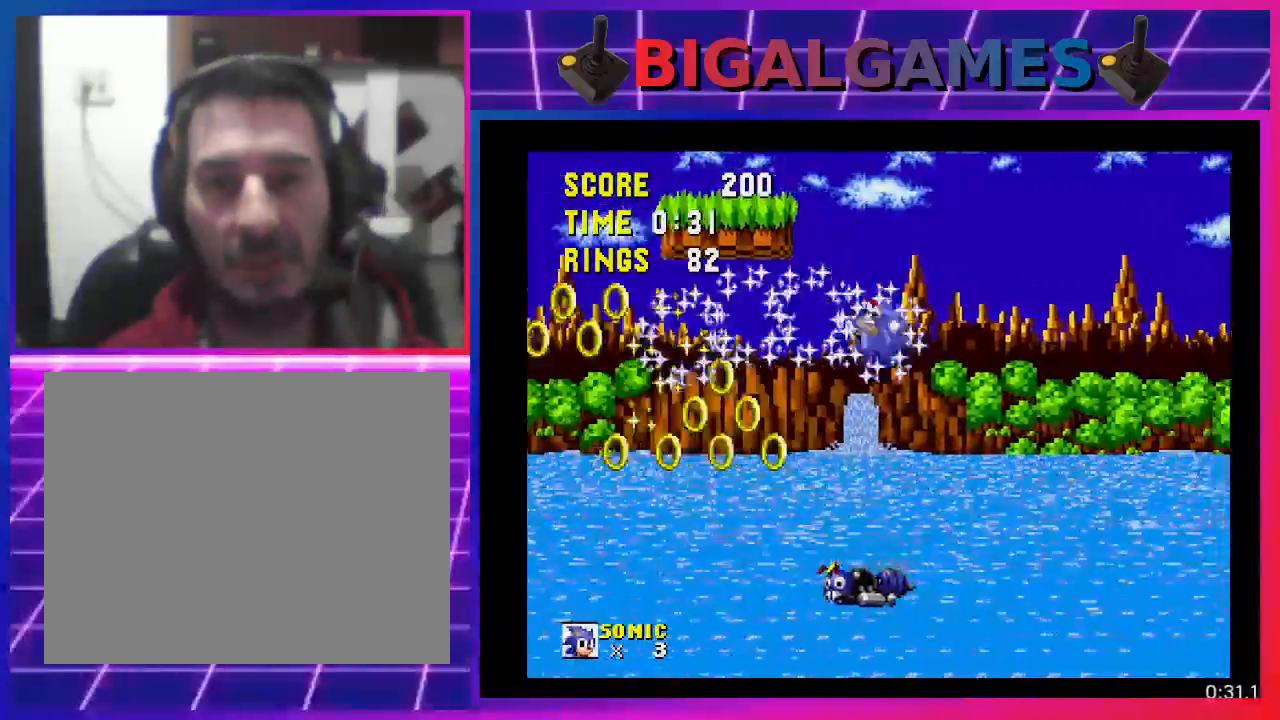
{"buttons": ["DPAD_RIGHT"], "events": []}
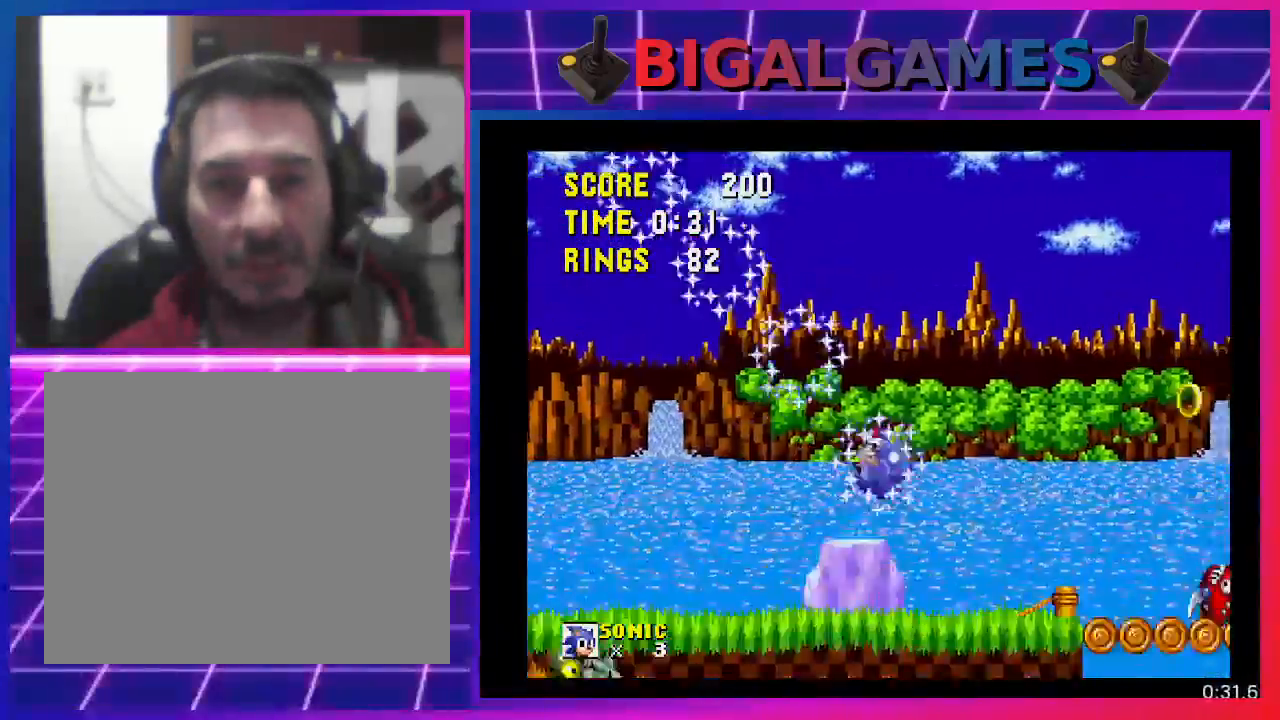
{"buttons": ["DPAD_RIGHT"], "events": []}
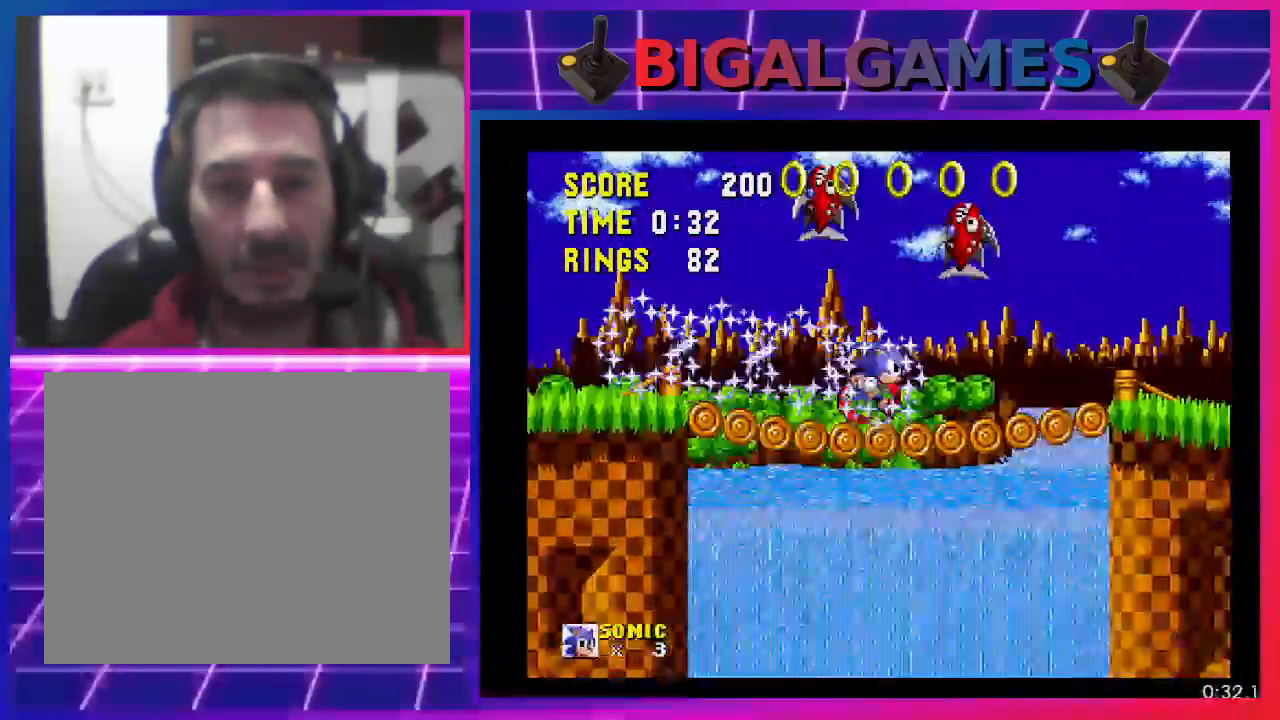
{"buttons": ["DPAD_RIGHT"], "events": []}
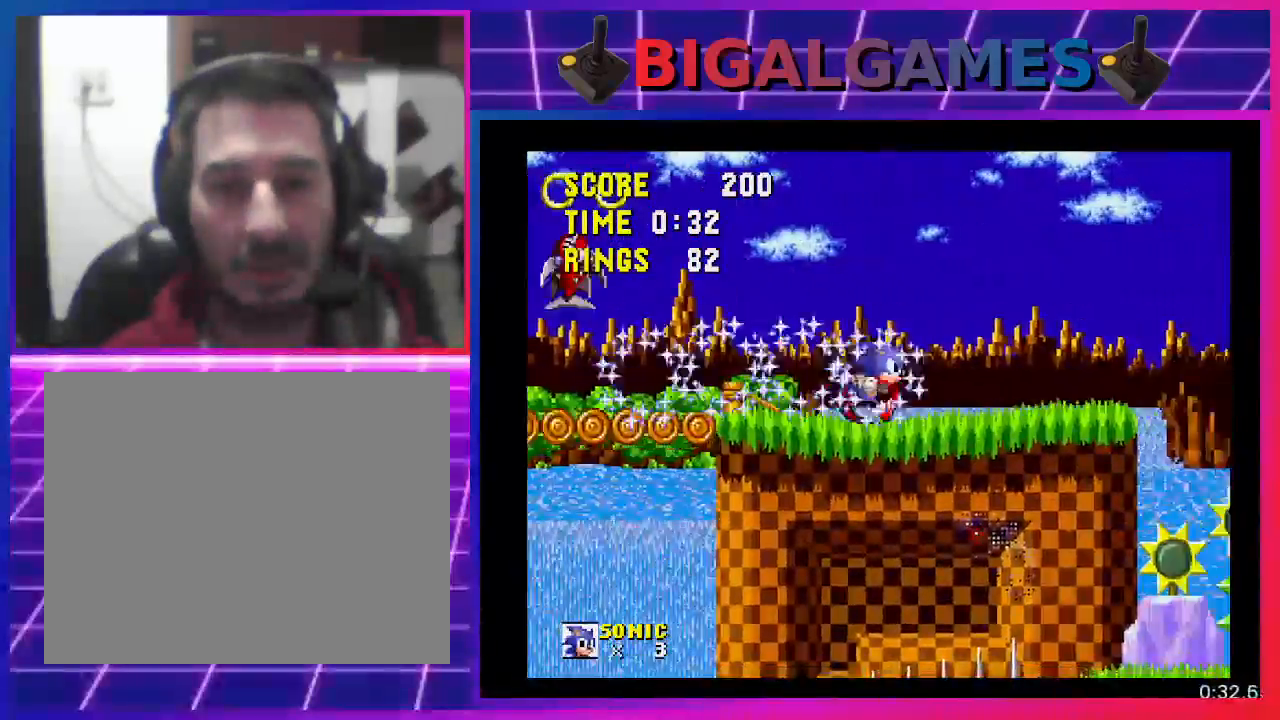
{"buttons": ["CROSS", "DPAD_RIGHT"], "events": [[333, "CROSS", "down"]]}
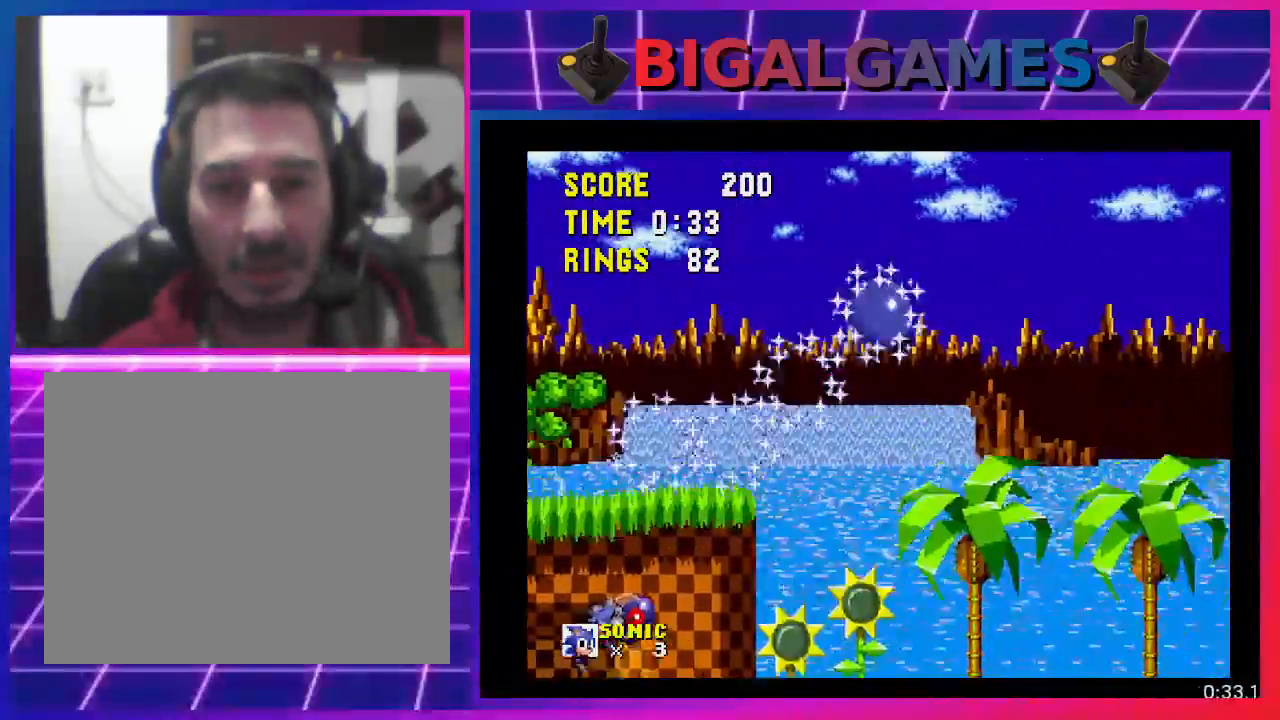
{"buttons": ["DPAD_RIGHT"], "events": [[433, "CROSS", "up"]]}
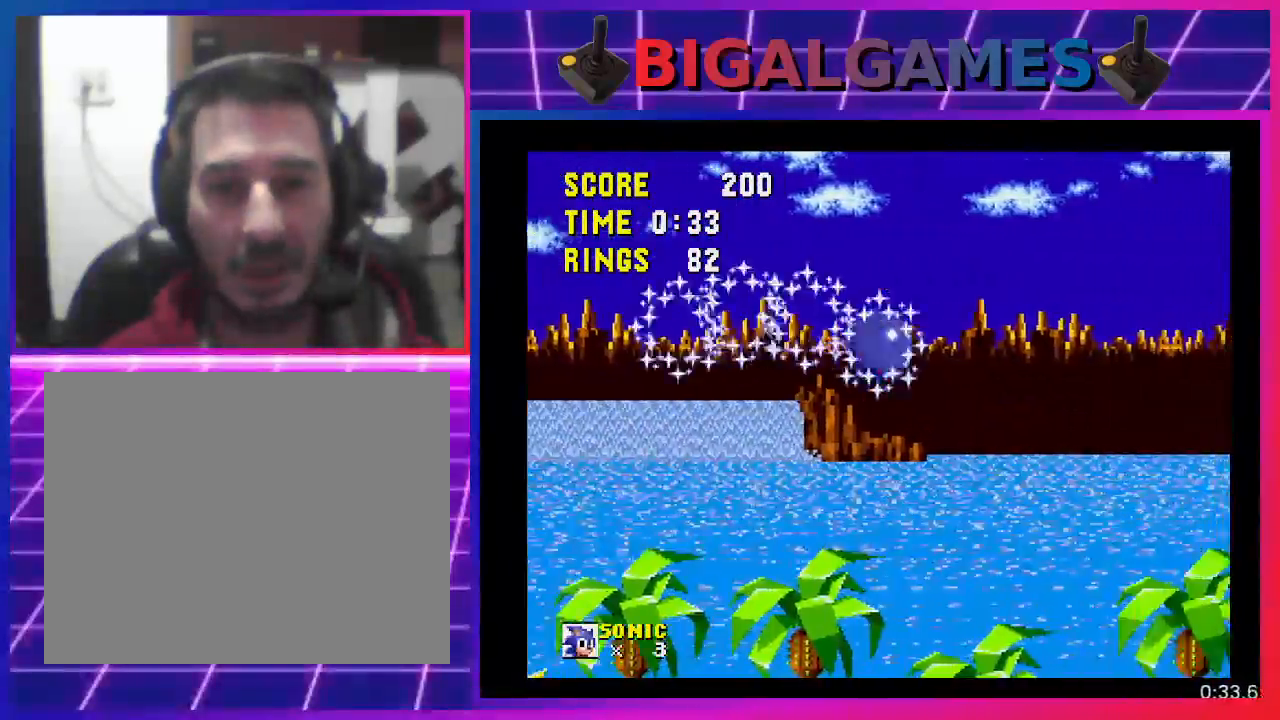
{"buttons": ["DPAD_RIGHT"], "events": []}
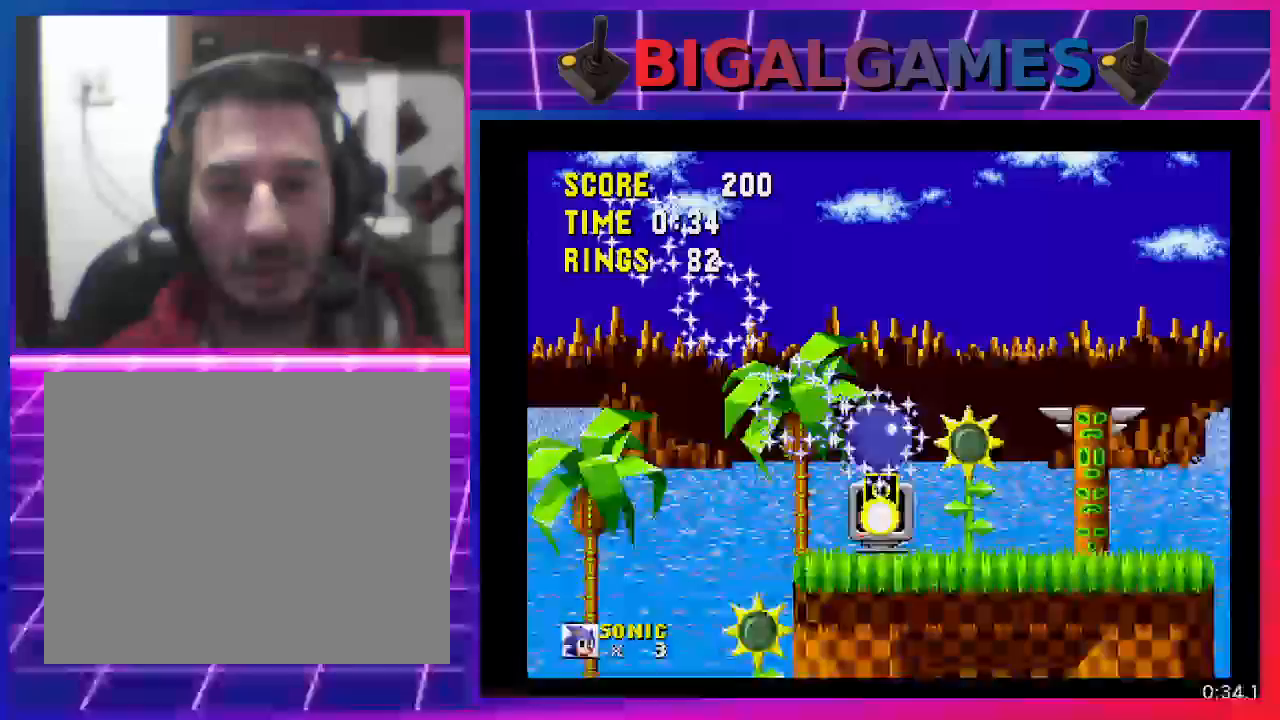
{"buttons": ["DPAD_RIGHT"], "events": []}
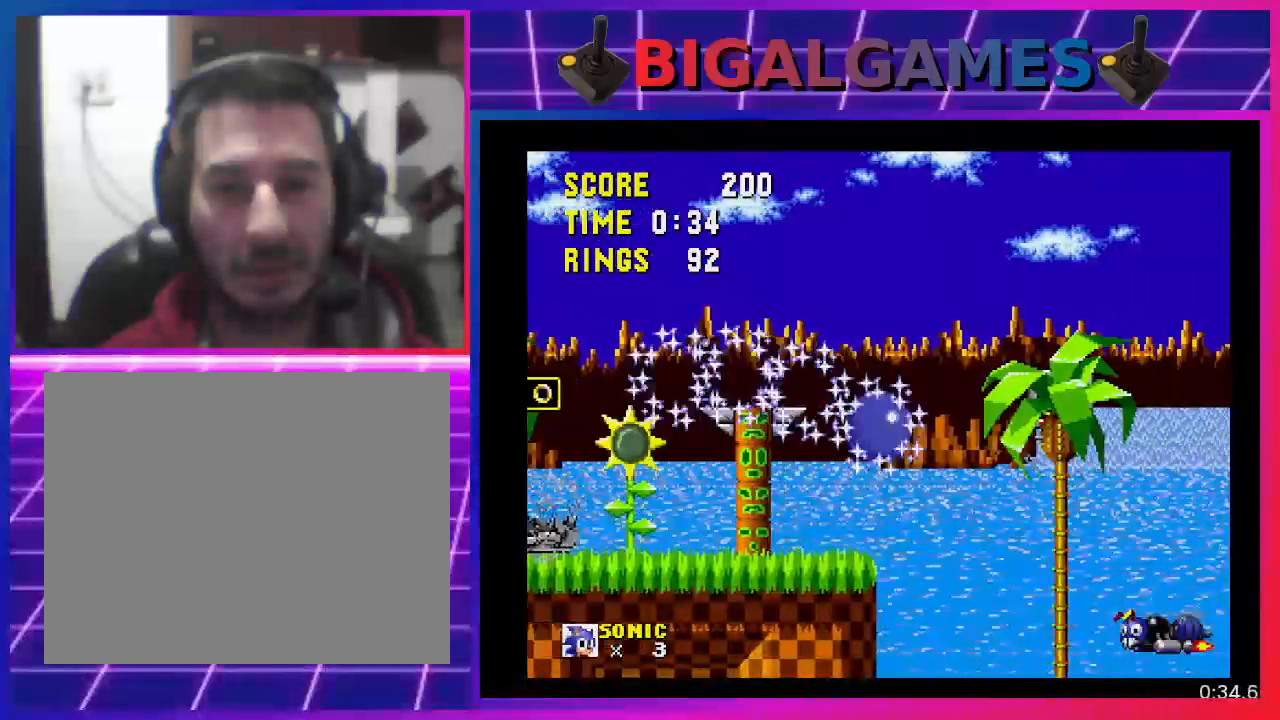
{"buttons": ["DPAD_RIGHT"], "events": []}
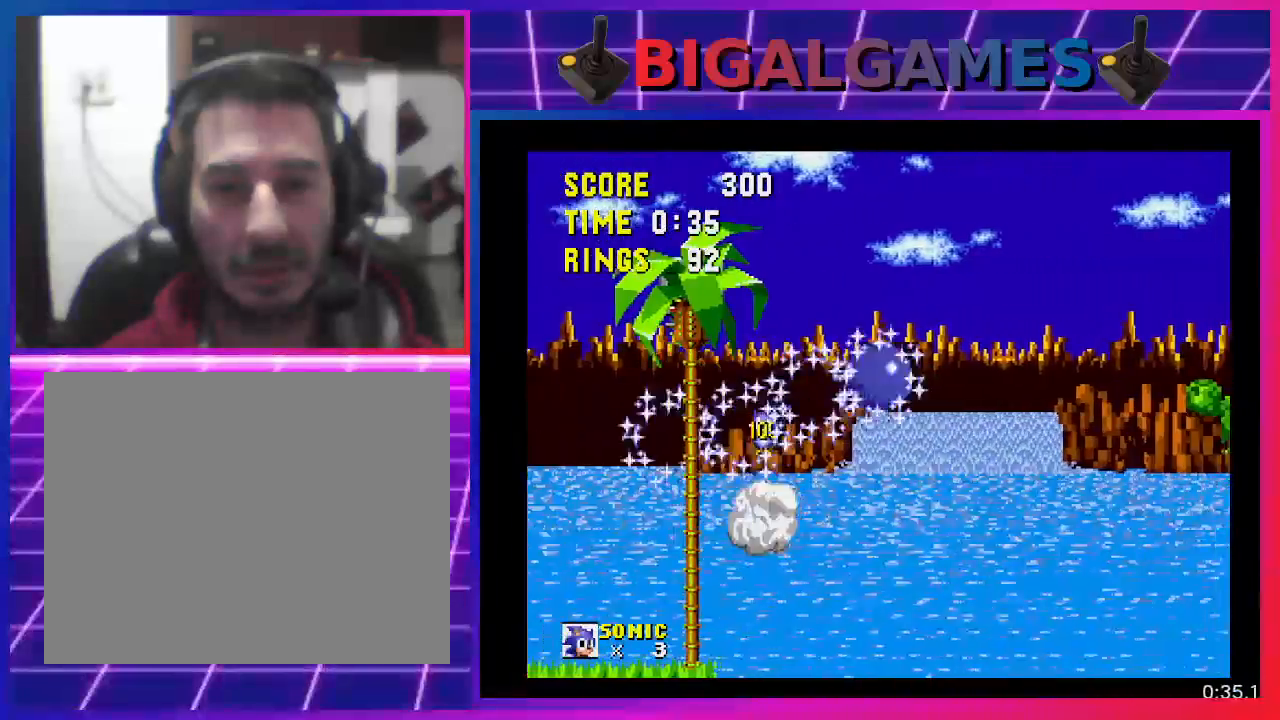
{"buttons": ["DPAD_RIGHT"], "events": []}
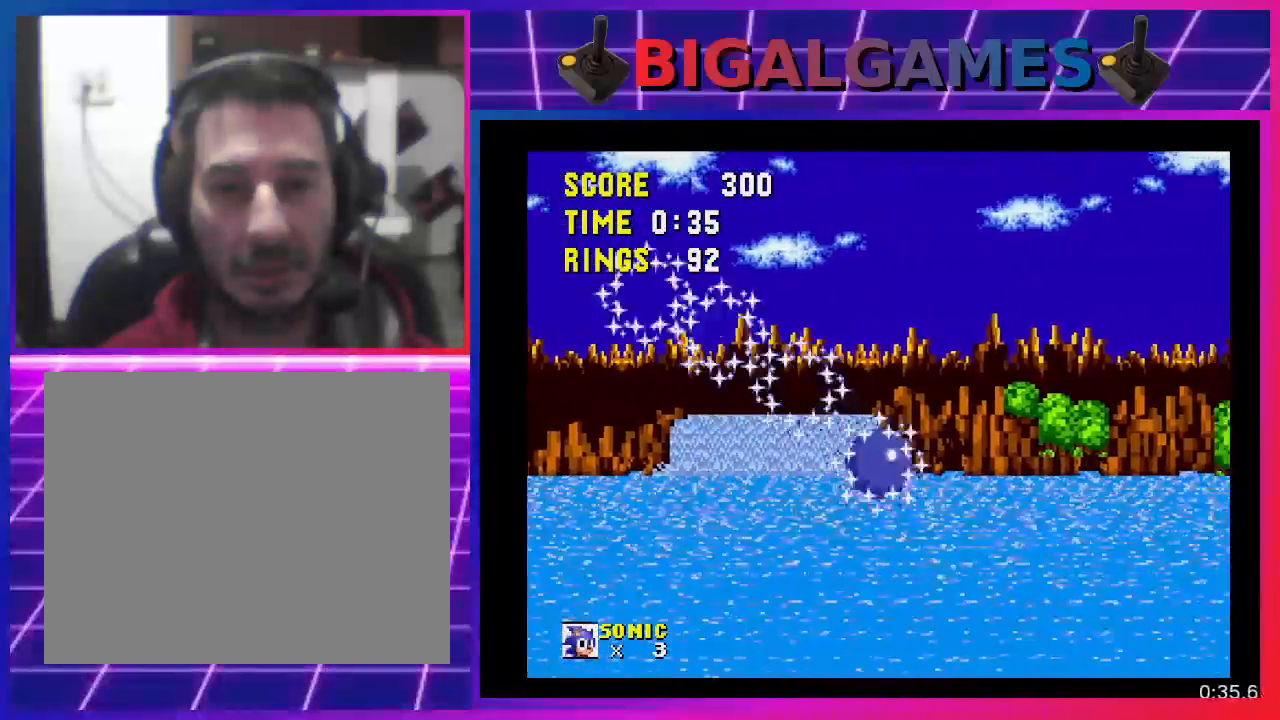
{"buttons": ["SQUARE", "DPAD_RIGHT"], "events": [[500, "SQUARE", "down"]]}
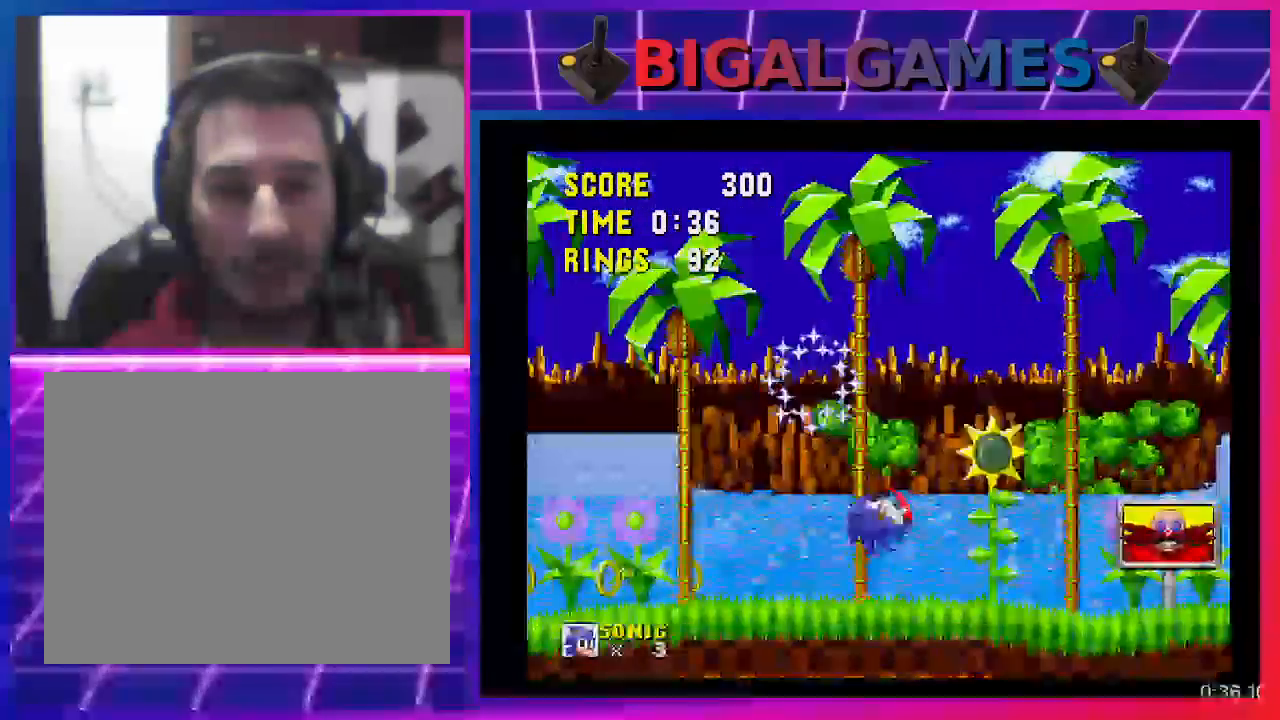
{"buttons": ["CROSS", "DPAD_RIGHT"], "events": [[33, "SQUARE", "up"], [167, "CROSS", "down"]]}
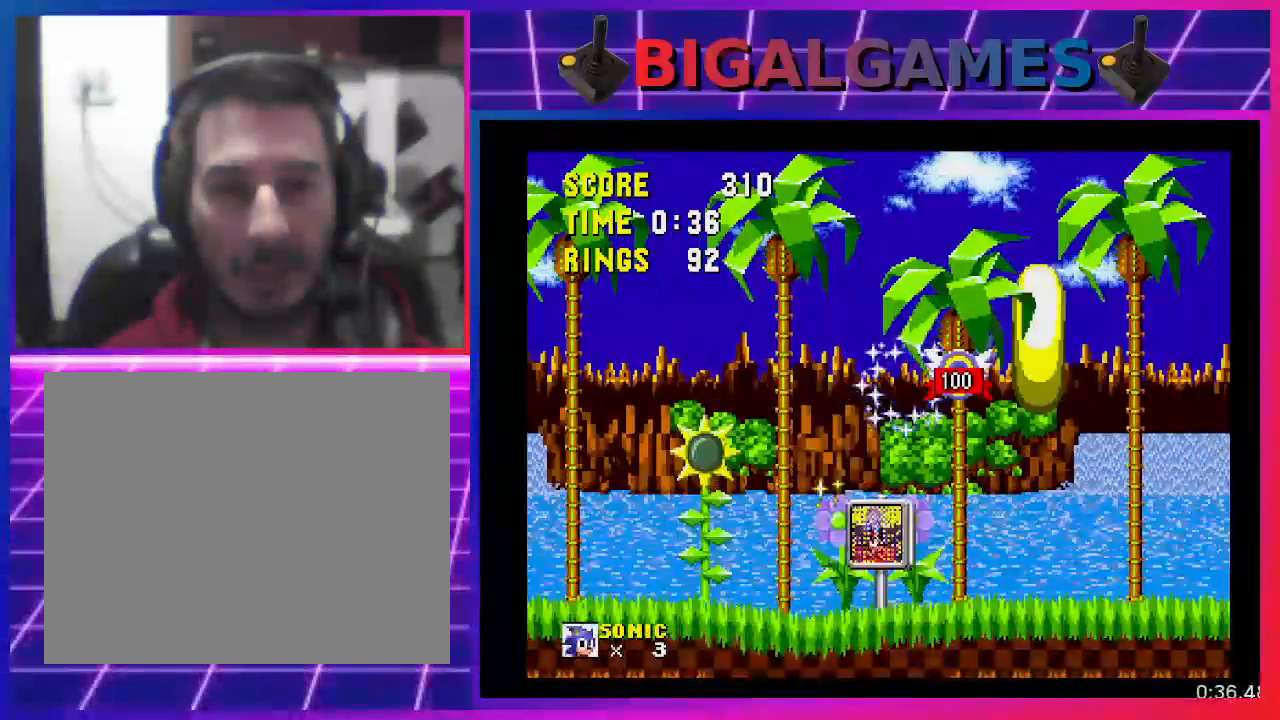
{"buttons": ["DPAD_RIGHT"], "events": [[133, "CROSS", "up"]]}
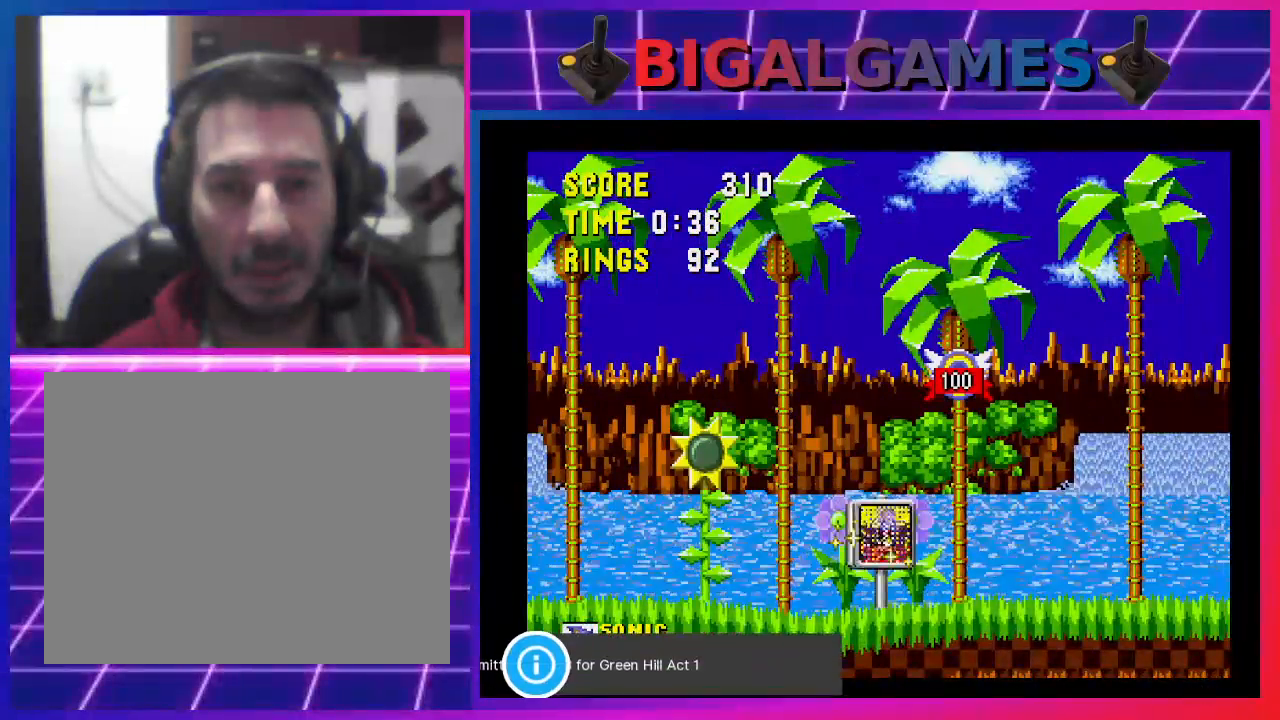
{"buttons": [], "events": [[233, "DPAD_RIGHT", "up"]]}
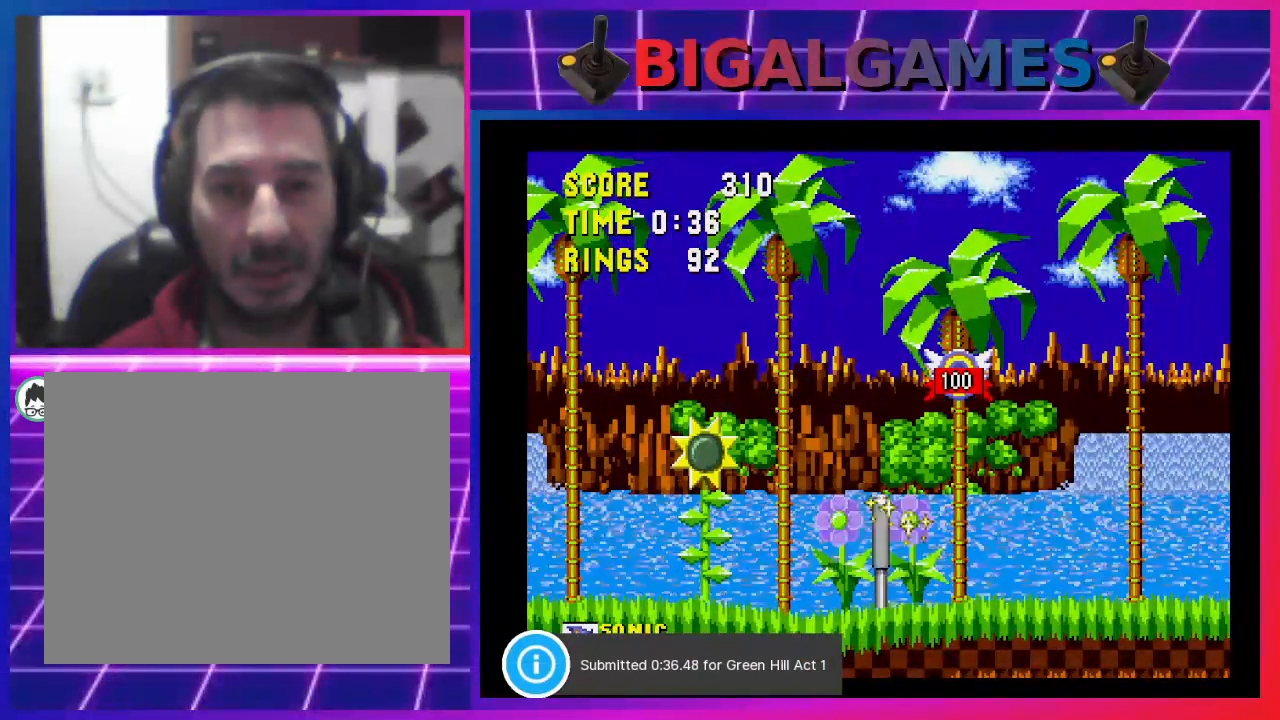
{"buttons": [], "events": []}
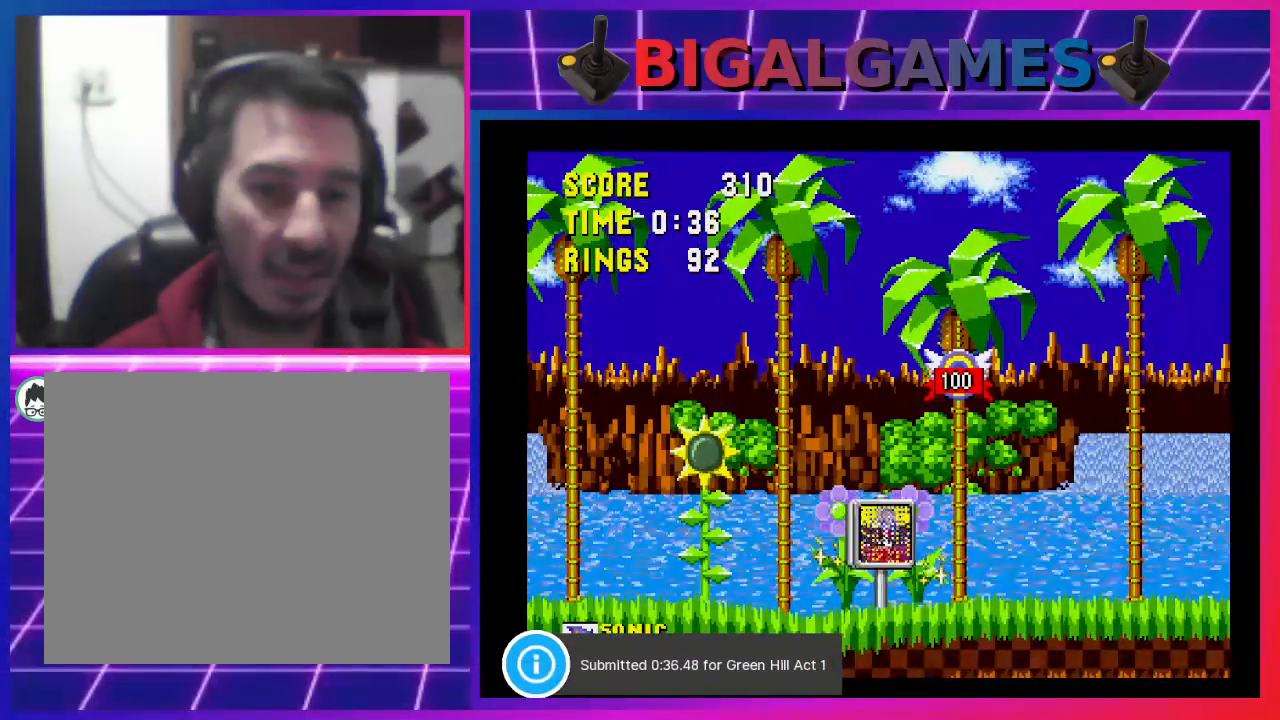
{"buttons": [], "events": []}
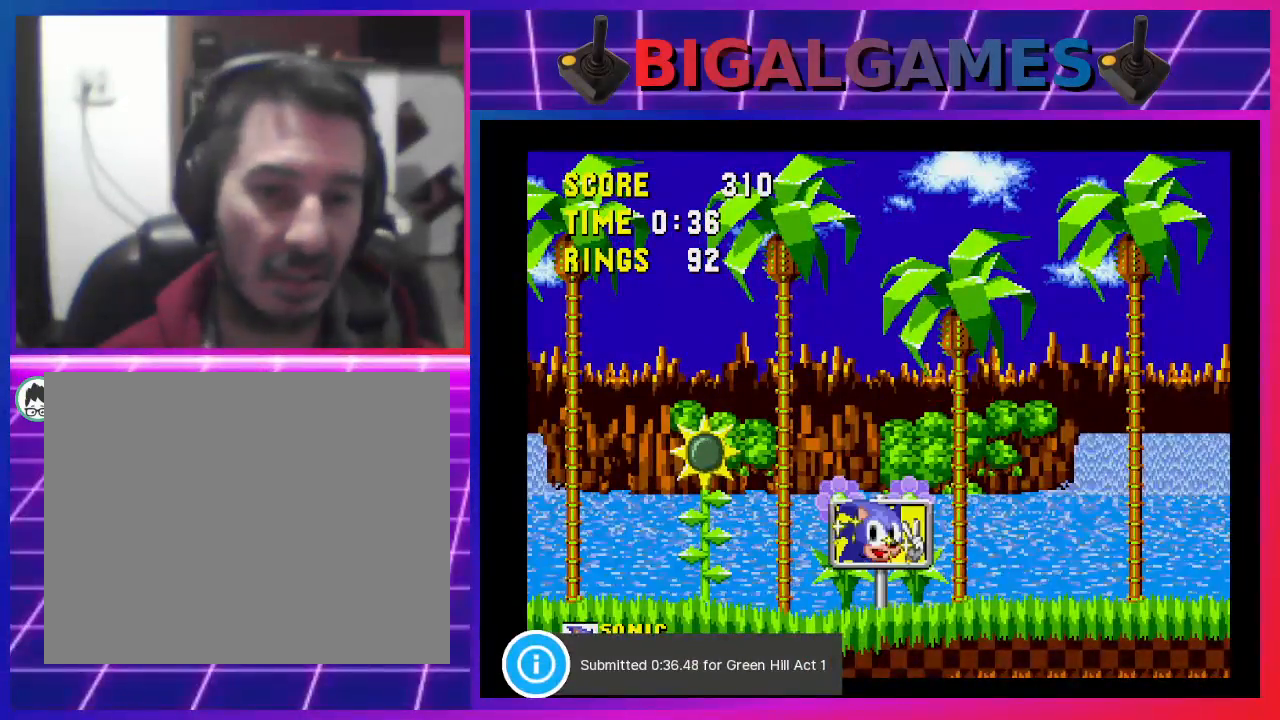
{"buttons": [], "events": []}
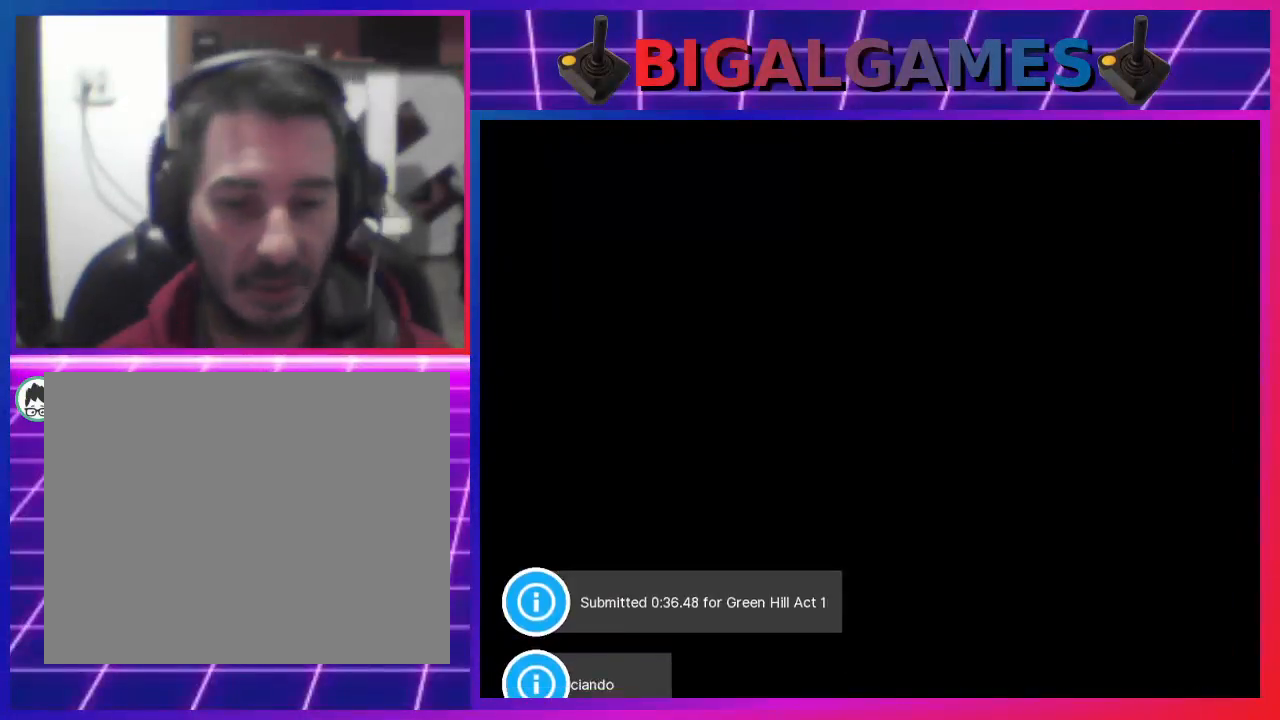
{"buttons": [], "events": []}
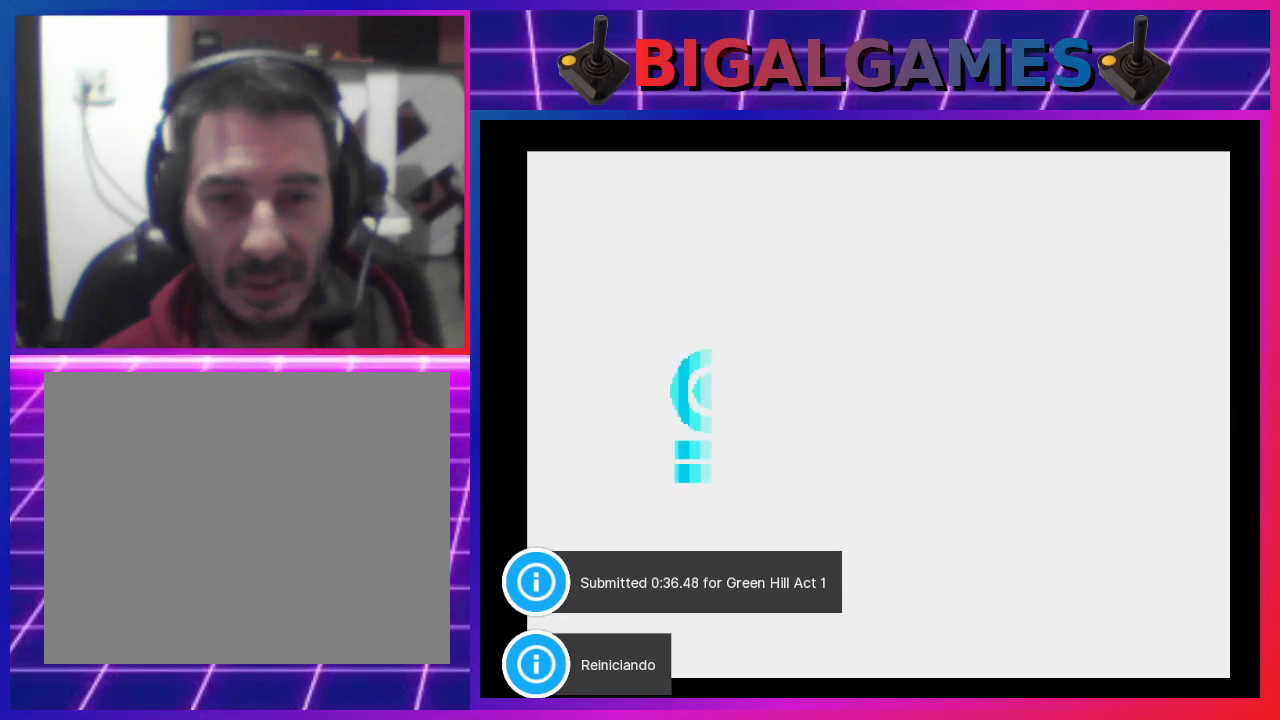
{"buttons": [], "events": []}
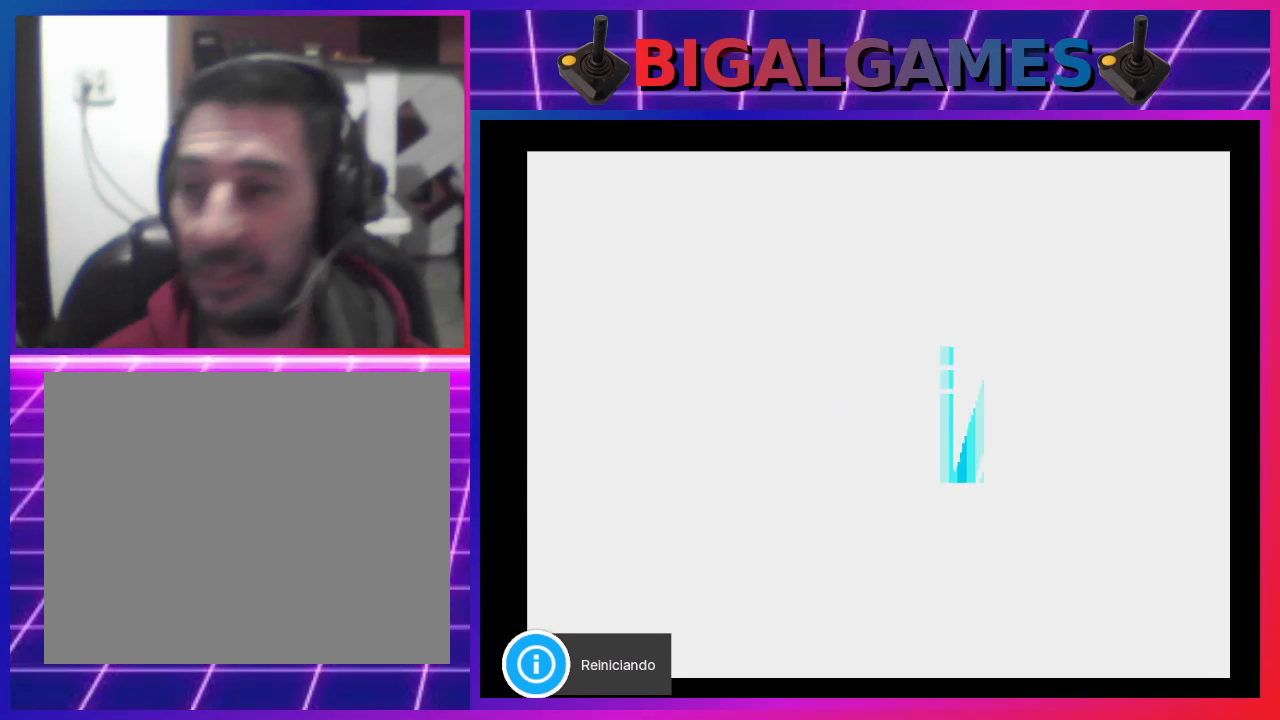
{"buttons": [], "events": []}
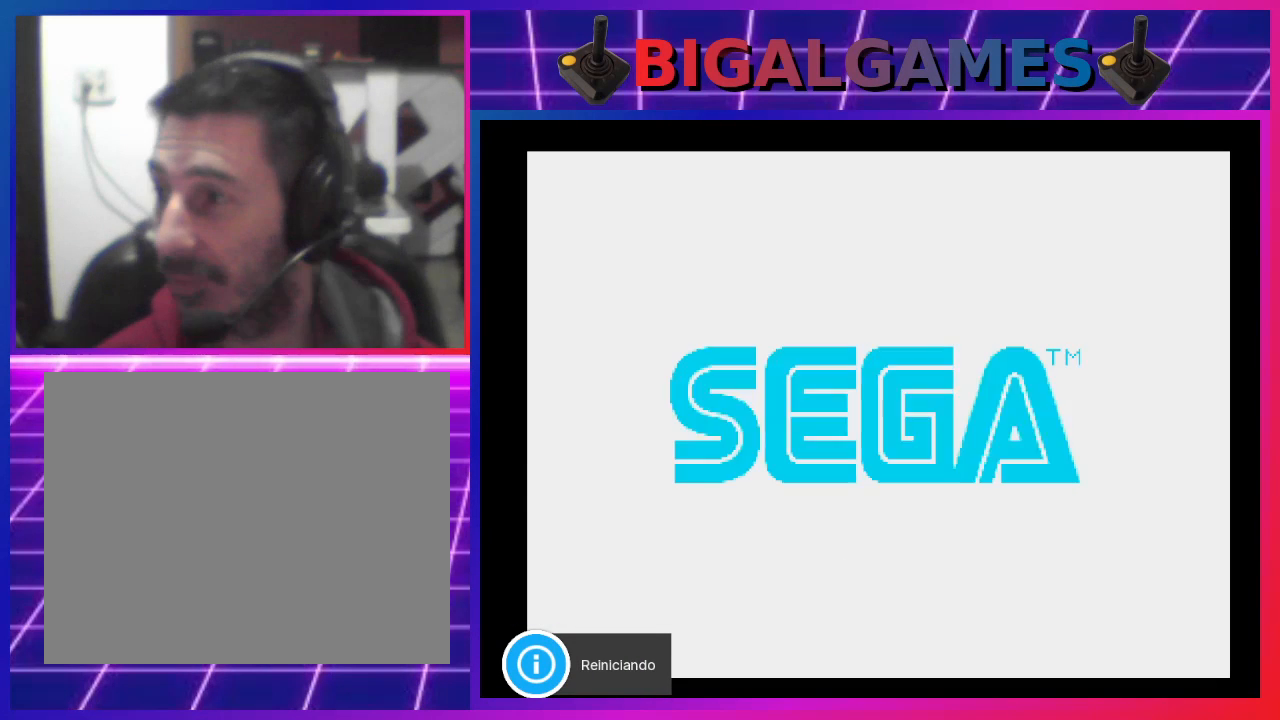
{"buttons": ["START"], "events": [[33, "START", "down"], [233, "START", "up"], [433, "START", "down"]]}
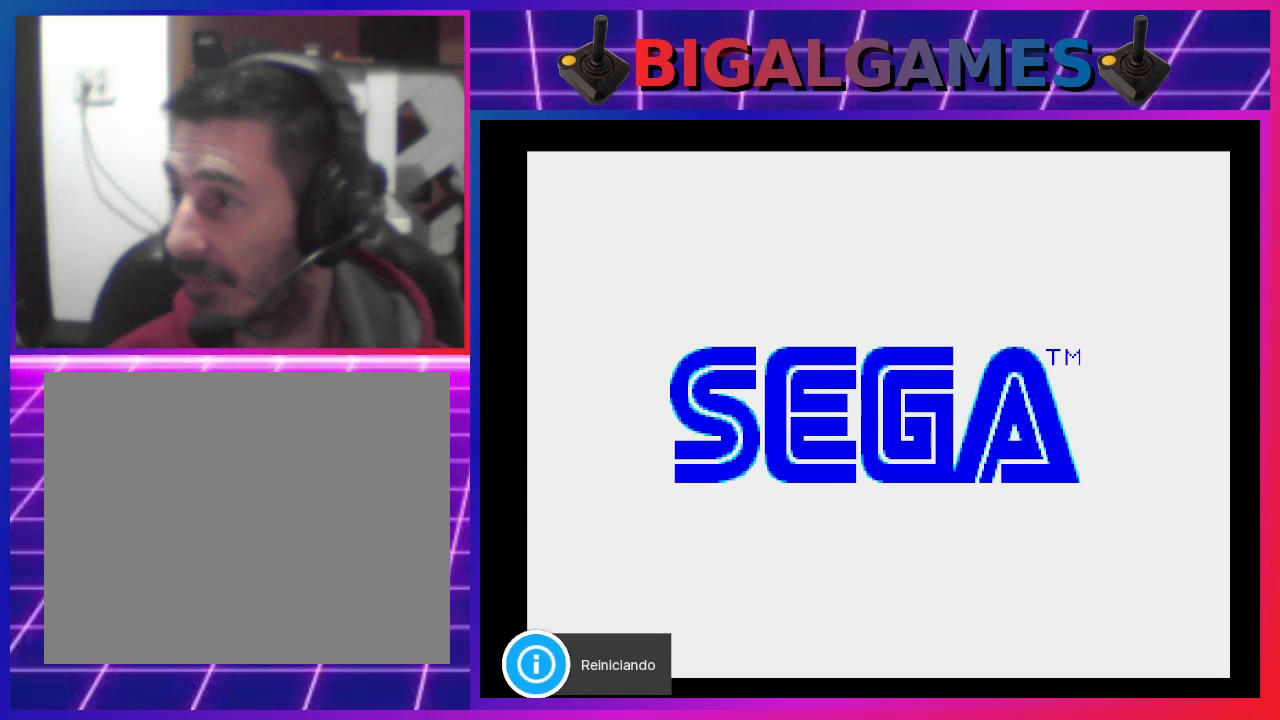
{"buttons": [], "events": [[67, "START", "up"], [267, "START", "down"], [333, "START", "up"]]}